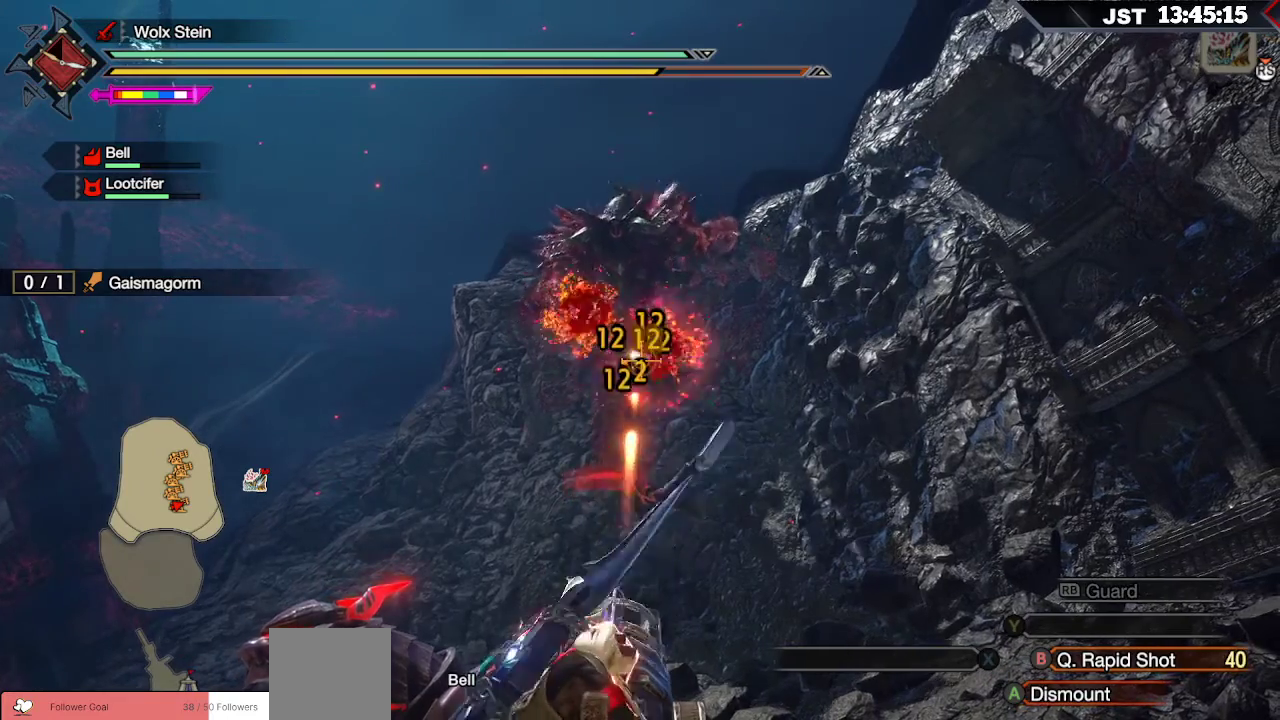
Gameplay with a controller (Xbox layout); each line is a JSON object with the inputs held at the frame after it. "events" lists button and stick changes between this image and that frame as [ms after this image, input, new state], when the widget could be followed in between.
{"buttons": ["R2"], "left_stick": "center", "right_stick": "center", "events": [[100, "left_stick", "right"], [167, "left_stick", "center"], [350, "left_stick", "up"], [500, "left_stick", "center"]]}
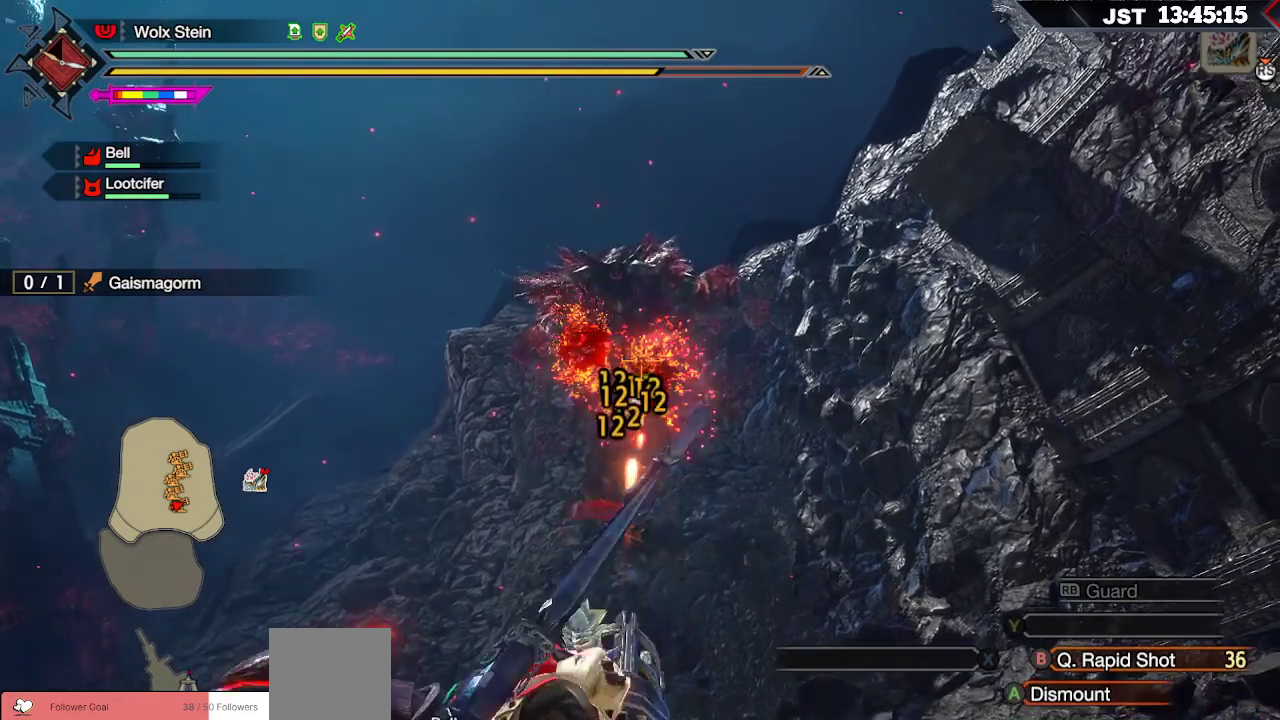
{"buttons": ["R2"], "left_stick": "center", "right_stick": "center", "events": []}
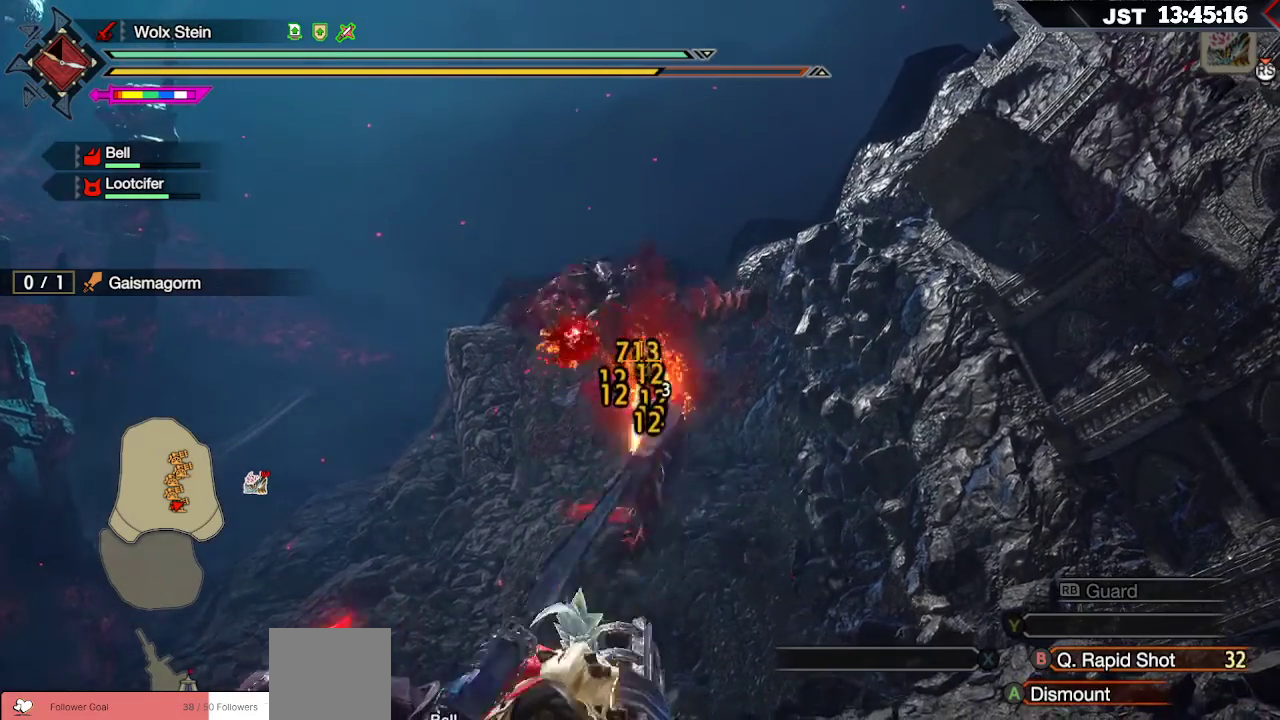
{"buttons": ["R2"], "left_stick": "center", "right_stick": "center", "events": [[350, "left_stick", "down-right"], [450, "left_stick", "center"]]}
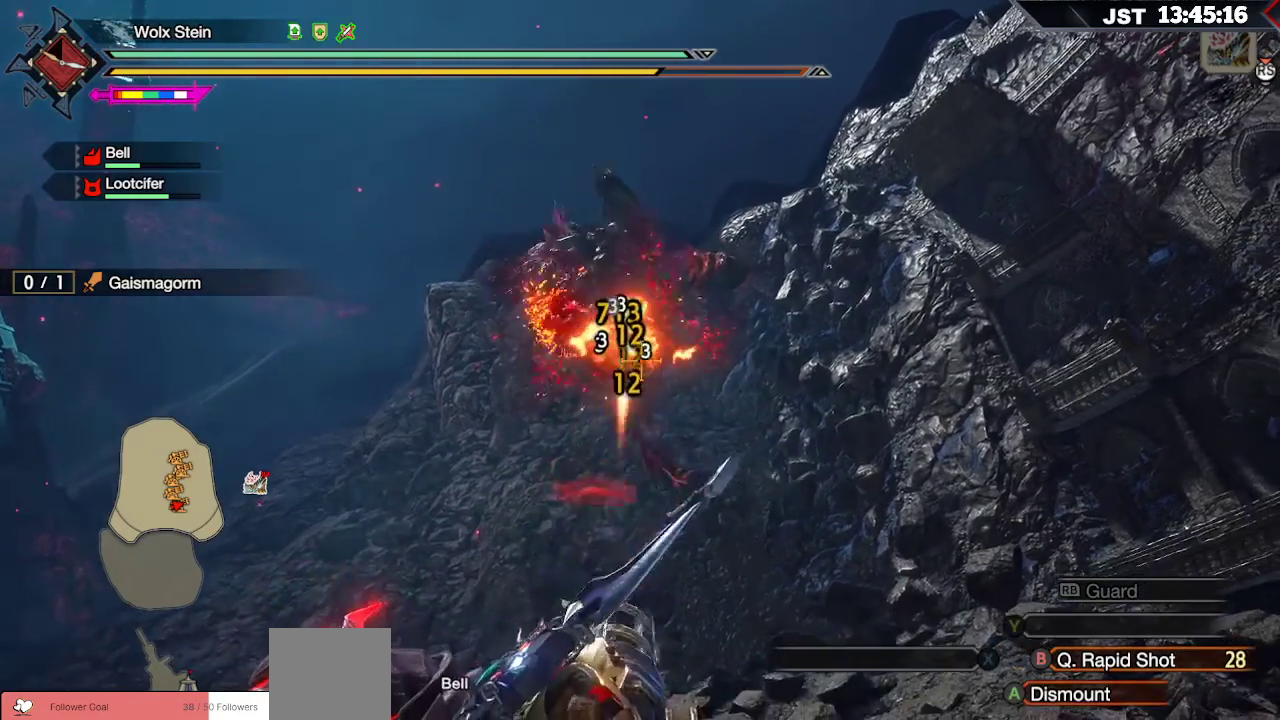
{"buttons": ["R2"], "left_stick": "left", "right_stick": "center", "events": [[133, "left_stick", "up-left"], [300, "left_stick", "center"], [483, "left_stick", "left"]]}
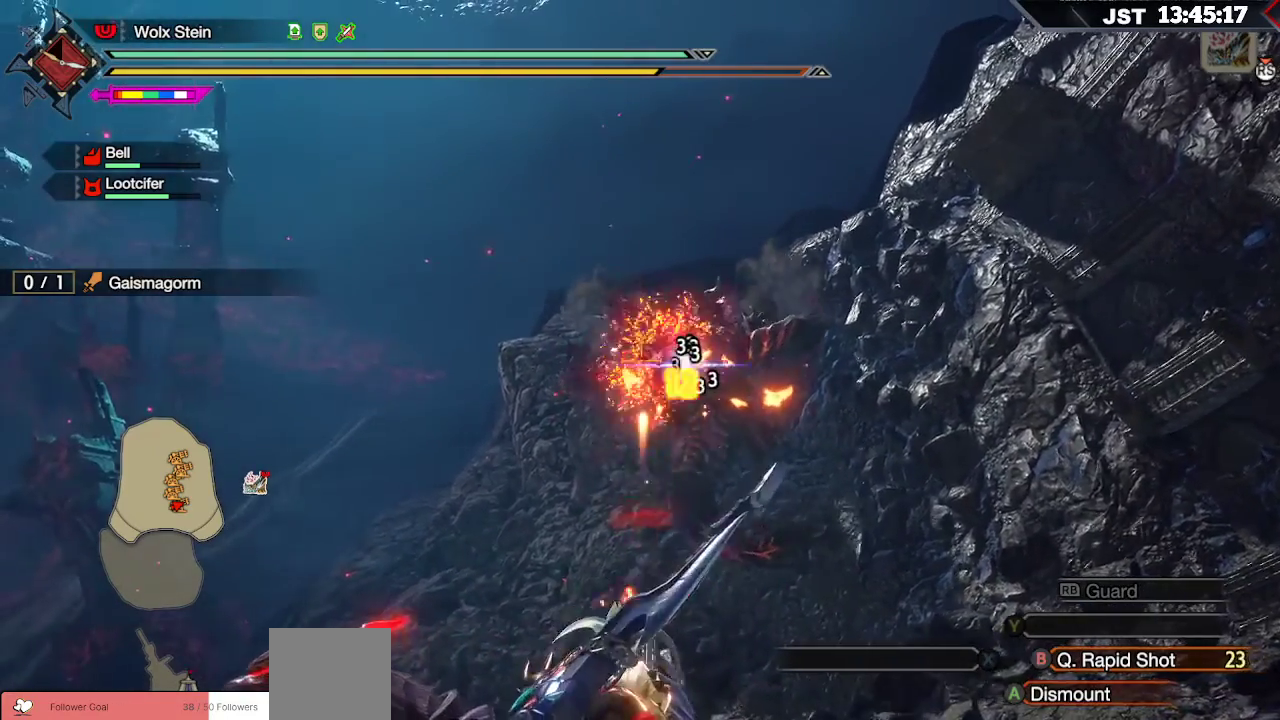
{"buttons": ["R2"], "left_stick": "right", "right_stick": "center", "events": [[100, "left_stick", "center"], [500, "left_stick", "right"]]}
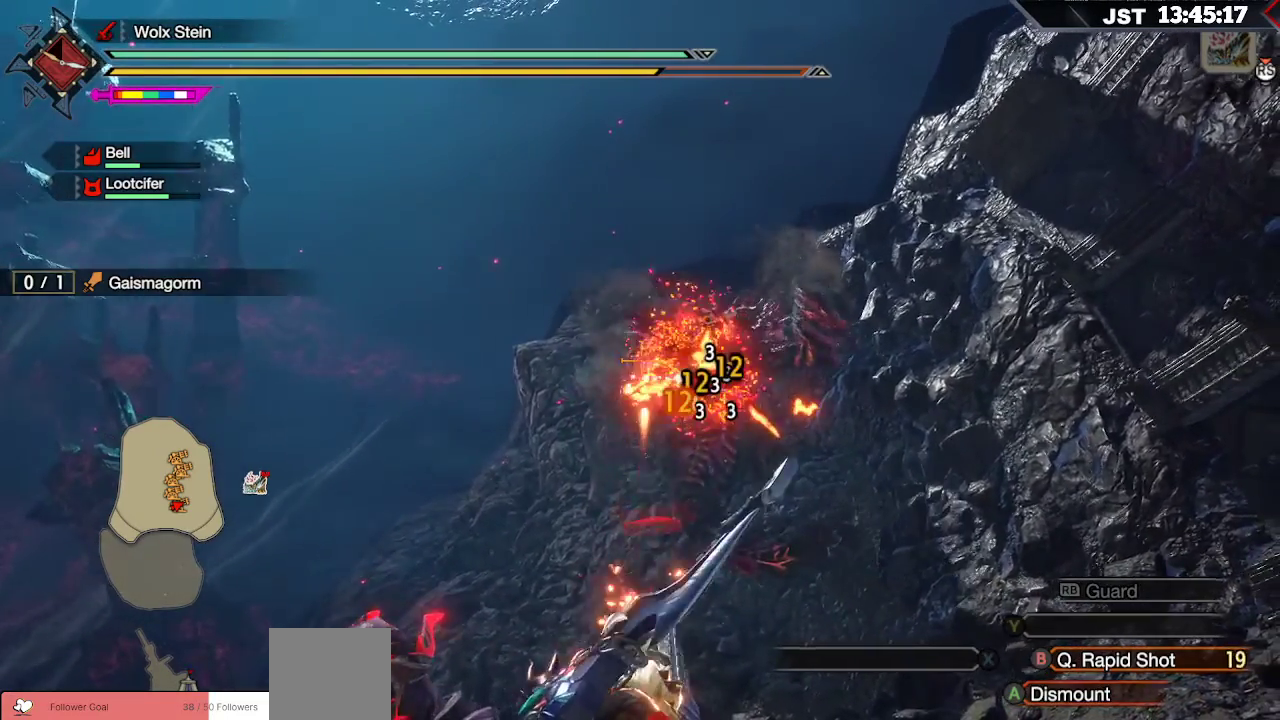
{"buttons": ["R2"], "left_stick": "center", "right_stick": "center", "events": [[150, "left_stick", "center"]]}
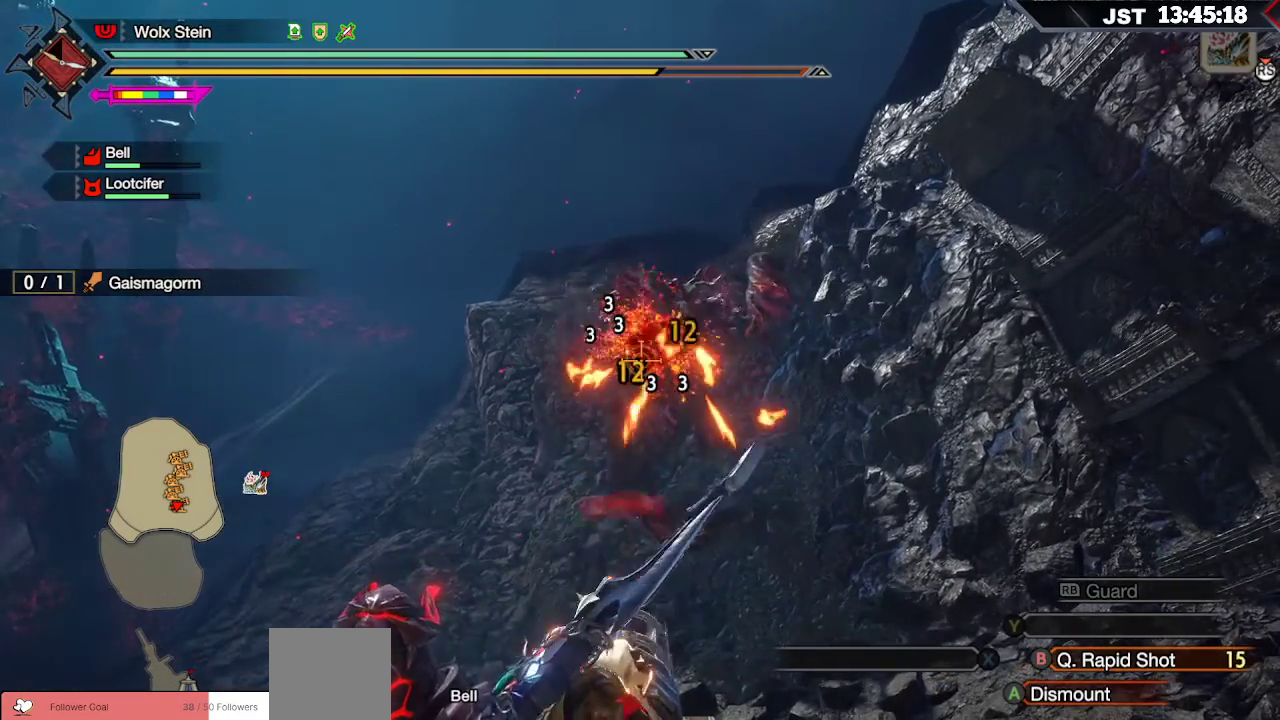
{"buttons": ["R2"], "left_stick": "center", "right_stick": "center", "events": []}
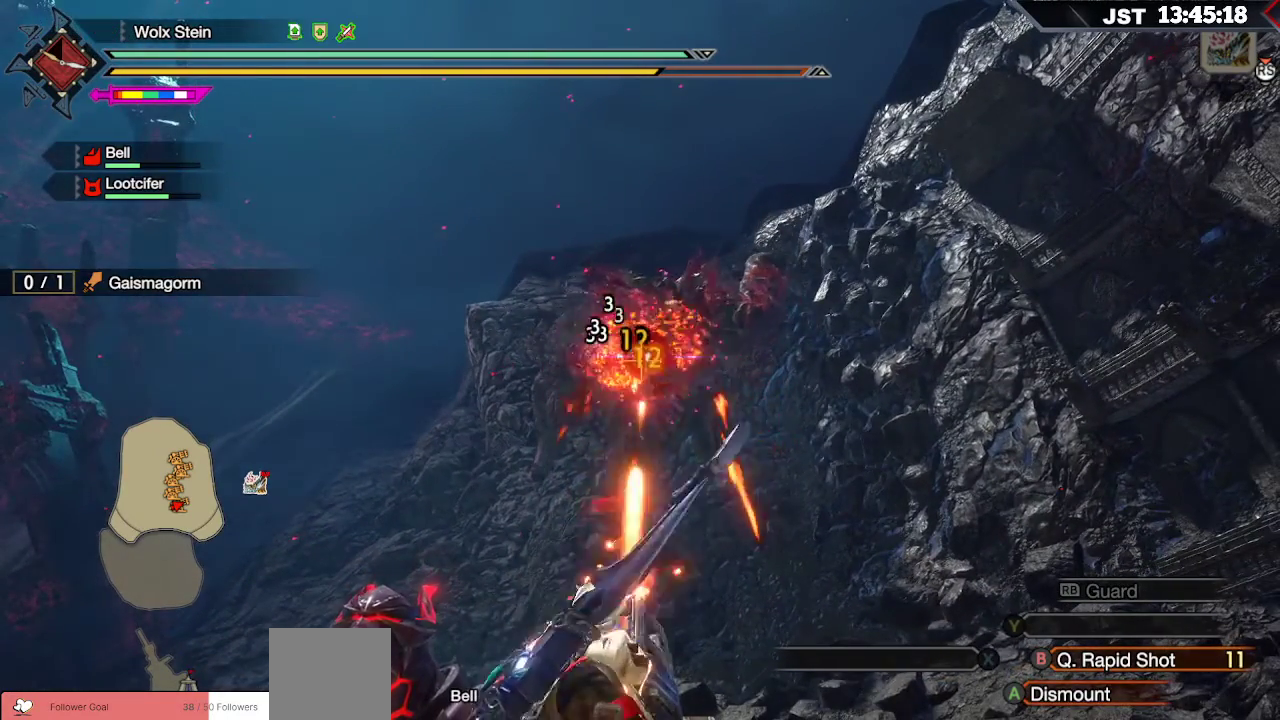
{"buttons": ["R2"], "left_stick": "center", "right_stick": "center", "events": []}
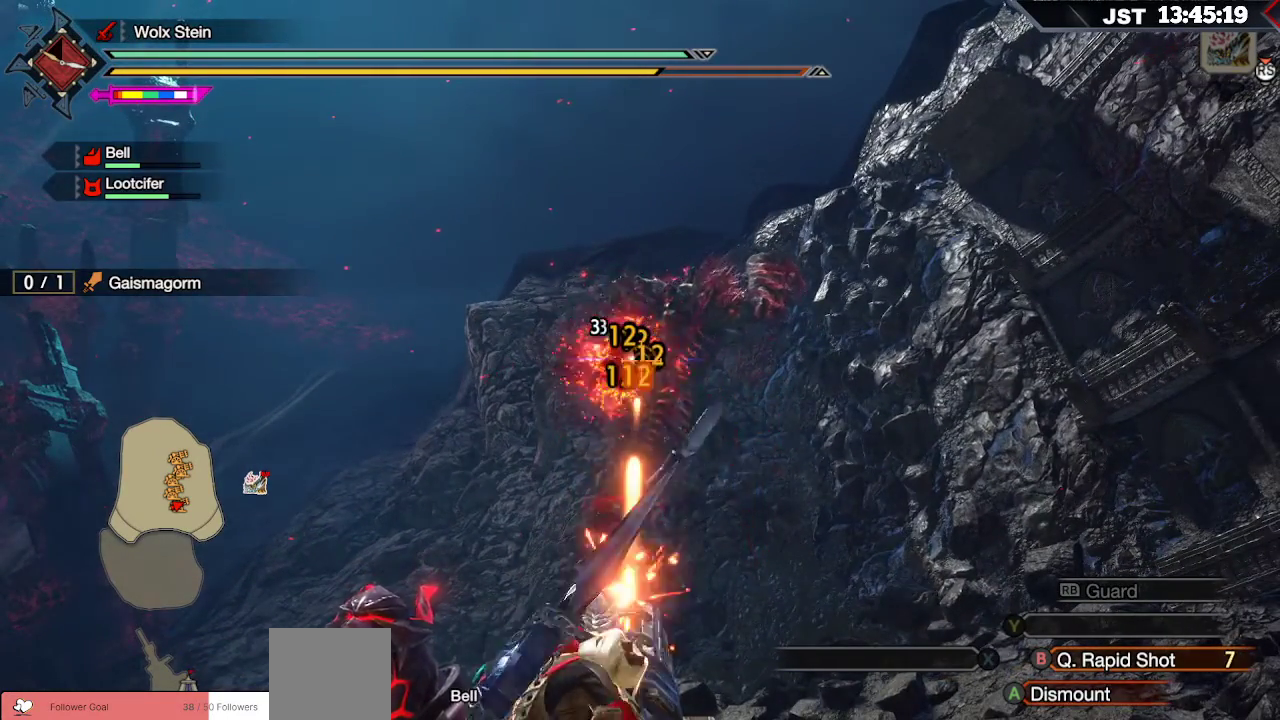
{"buttons": ["R2"], "left_stick": "center", "right_stick": "center", "events": []}
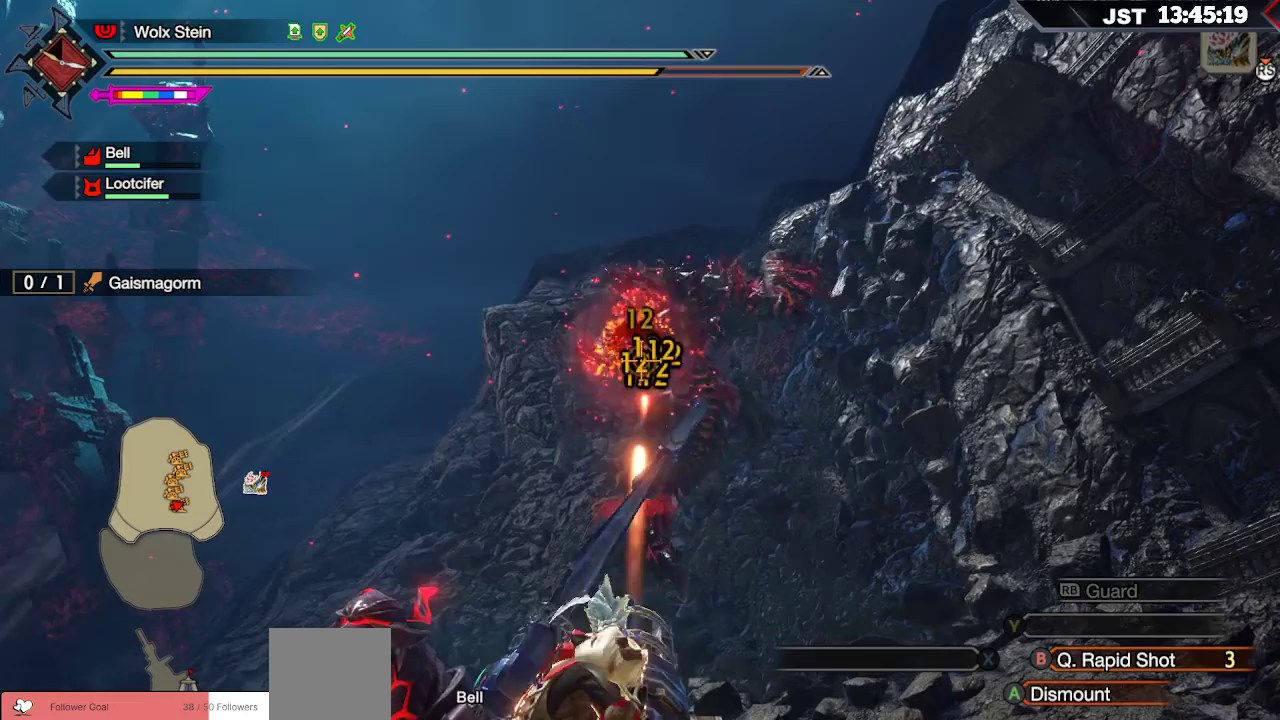
{"buttons": ["R2"], "left_stick": "center", "right_stick": "center", "events": [[133, "left_stick", "up"], [217, "left_stick", "center"]]}
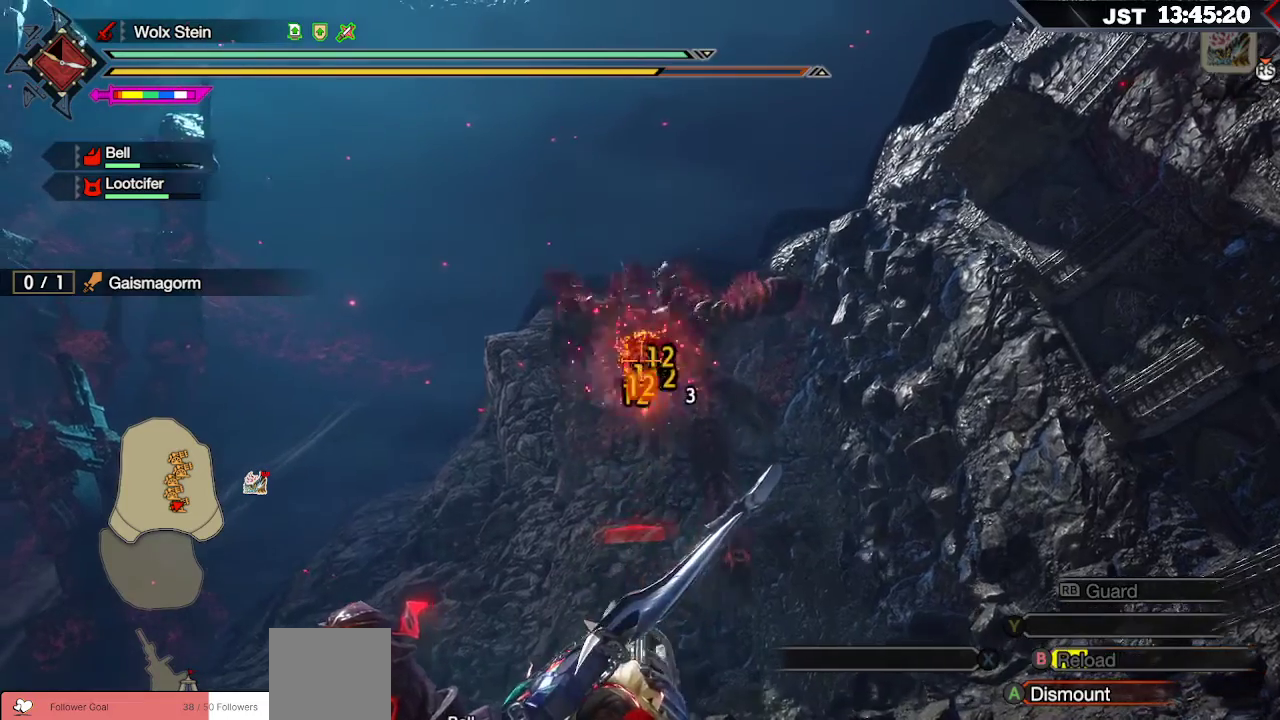
{"buttons": ["R2"], "left_stick": "center", "right_stick": "center", "events": []}
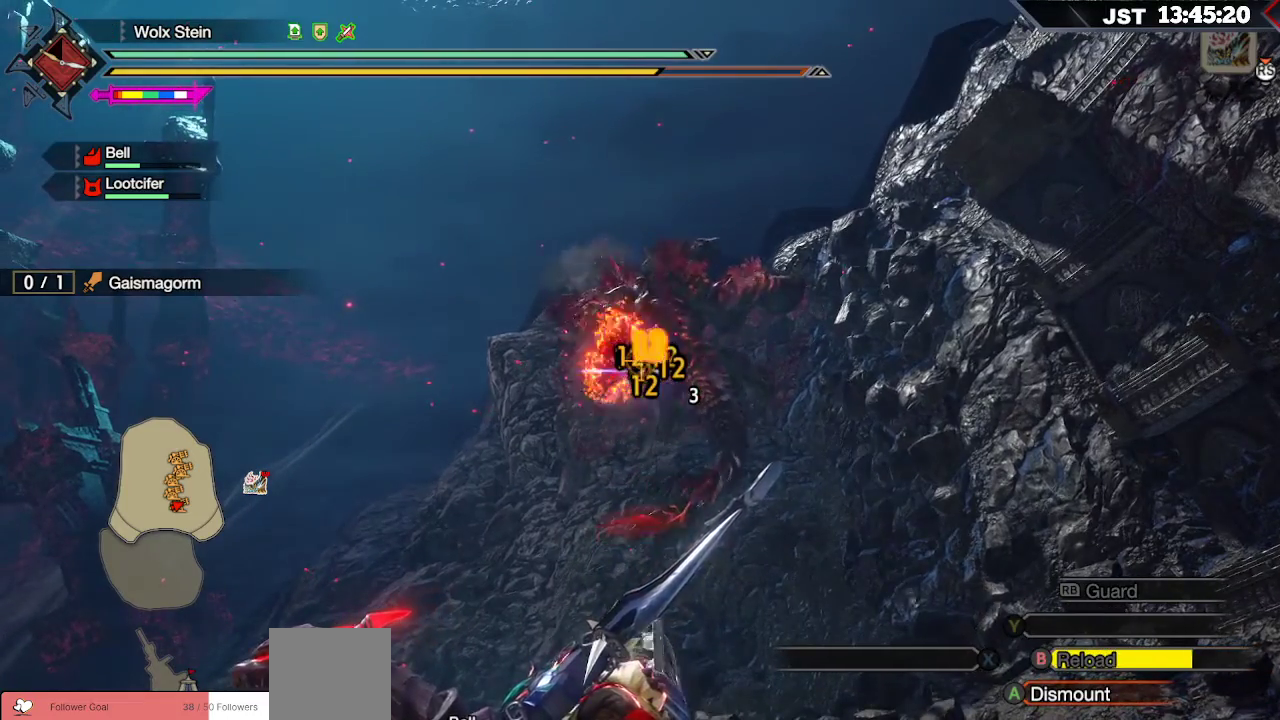
{"buttons": ["R2"], "left_stick": "center", "right_stick": "center", "events": []}
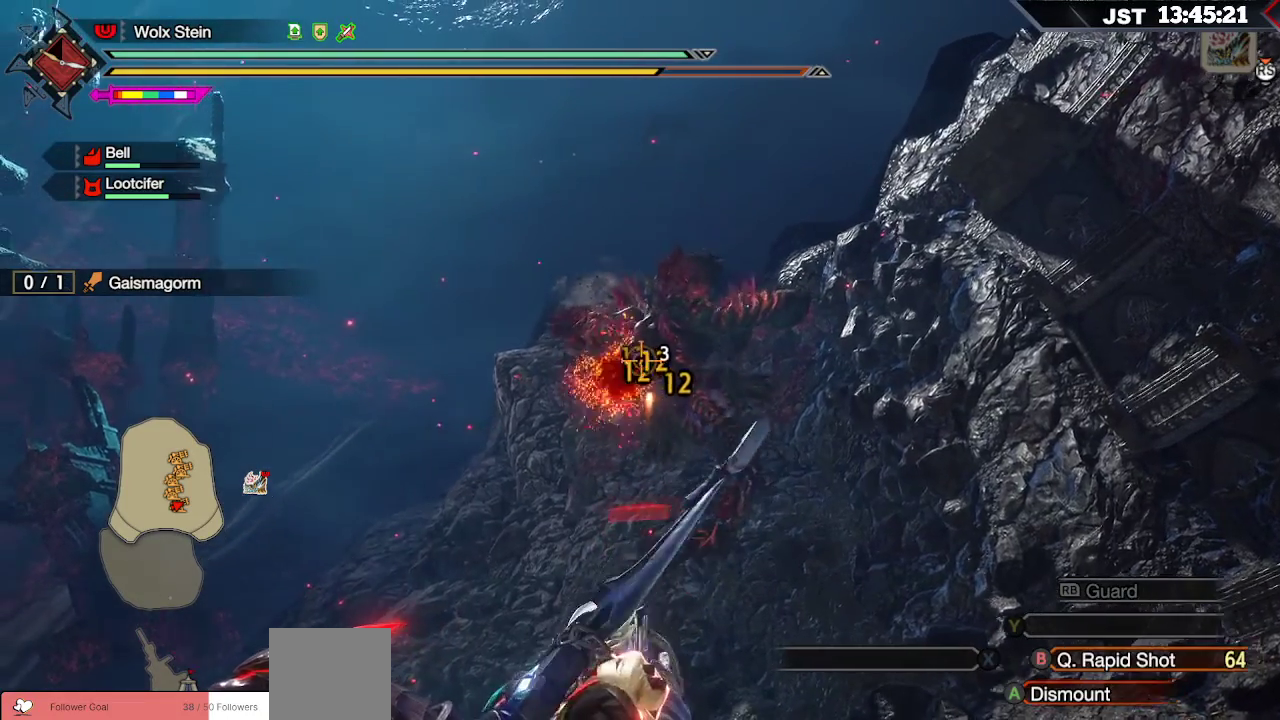
{"buttons": ["R2"], "left_stick": "center", "right_stick": "center", "events": []}
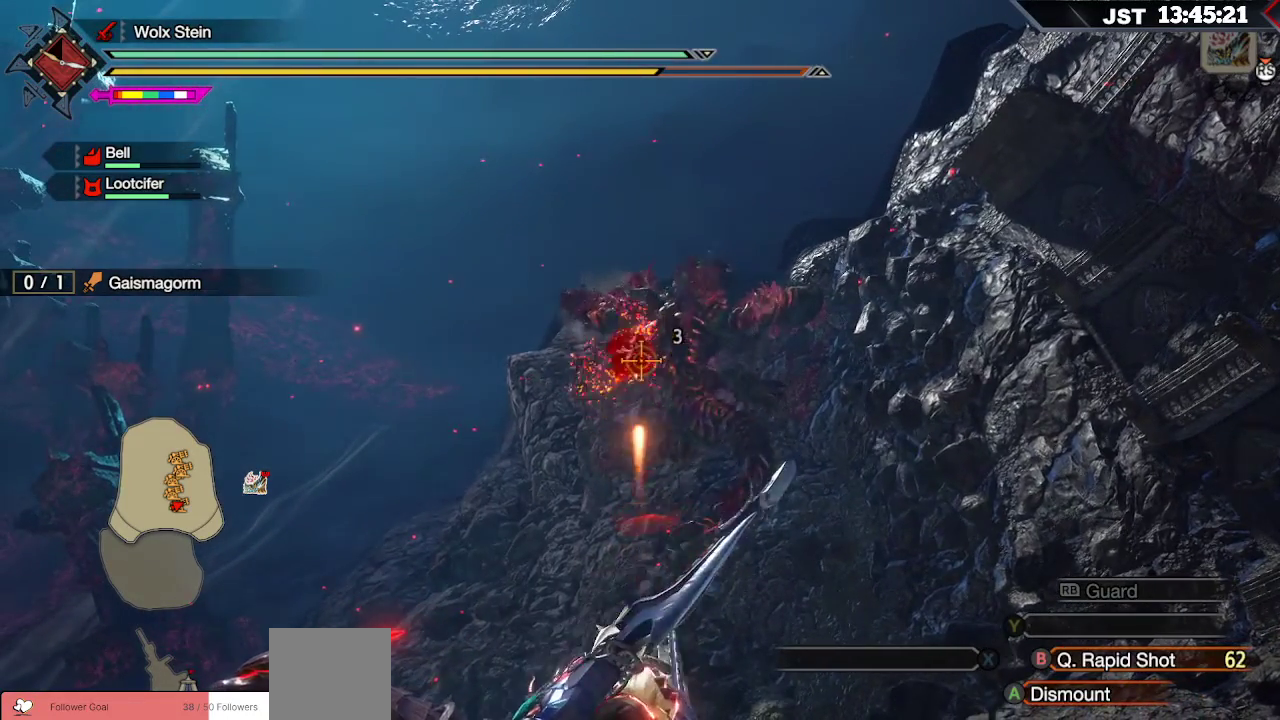
{"buttons": ["R2"], "left_stick": "center", "right_stick": "center", "events": []}
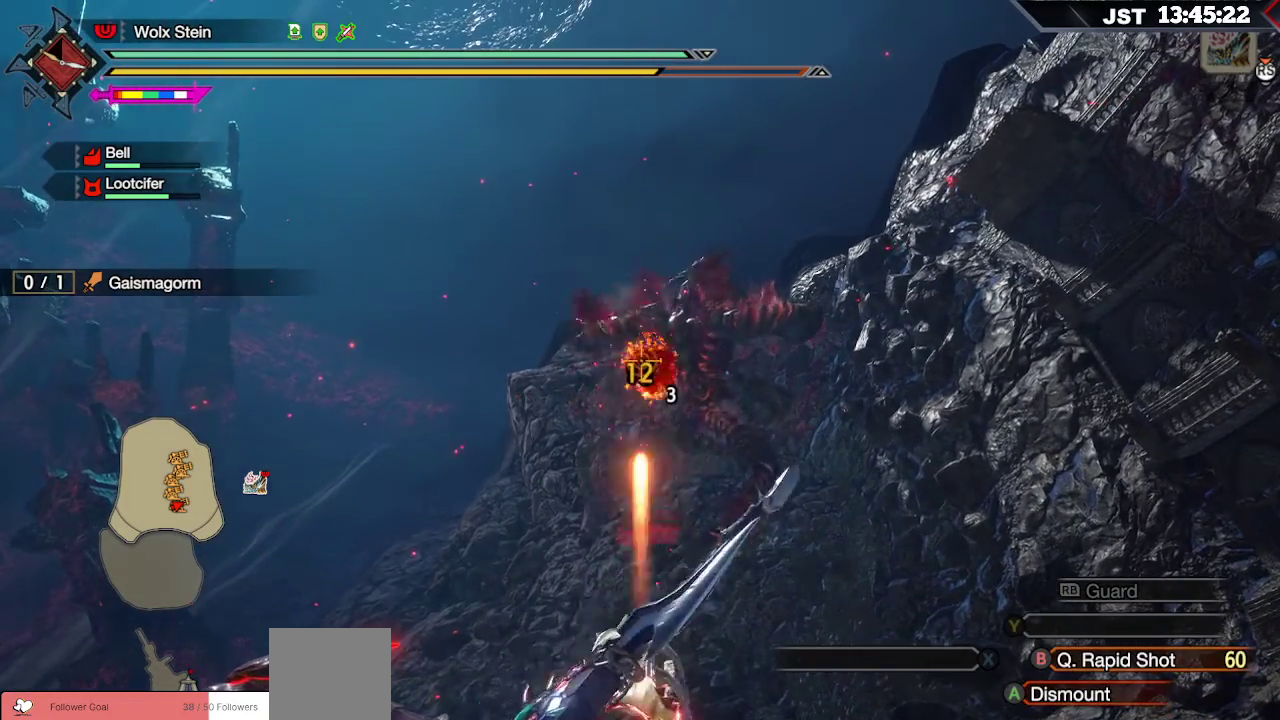
{"buttons": ["R2"], "left_stick": "center", "right_stick": "center", "events": []}
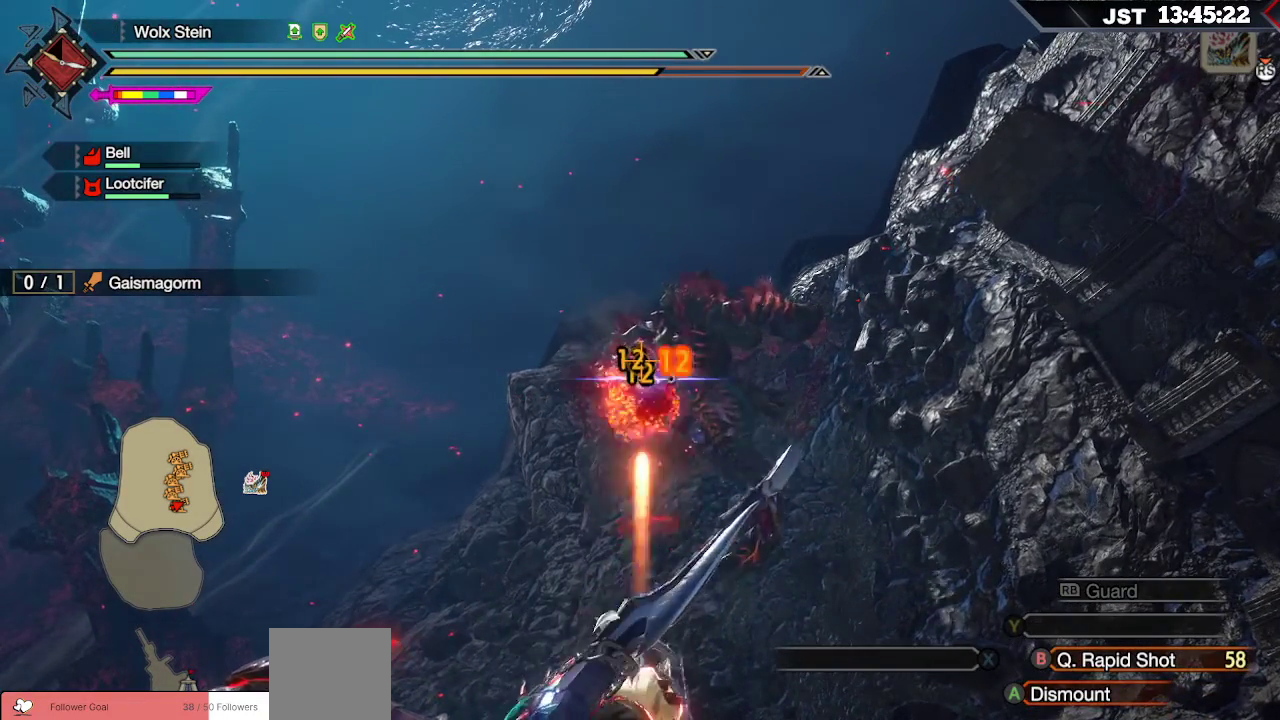
{"buttons": ["R2"], "left_stick": "center", "right_stick": "center", "events": []}
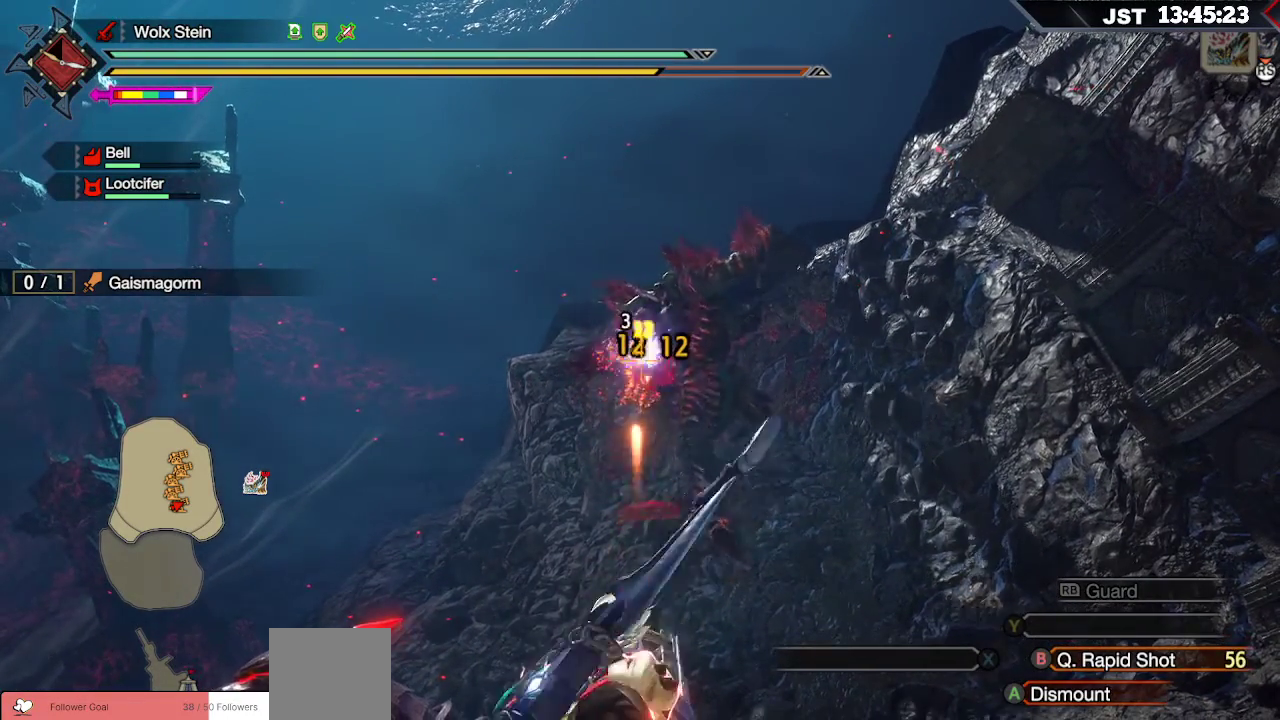
{"buttons": ["R2"], "left_stick": "center", "right_stick": "center", "events": []}
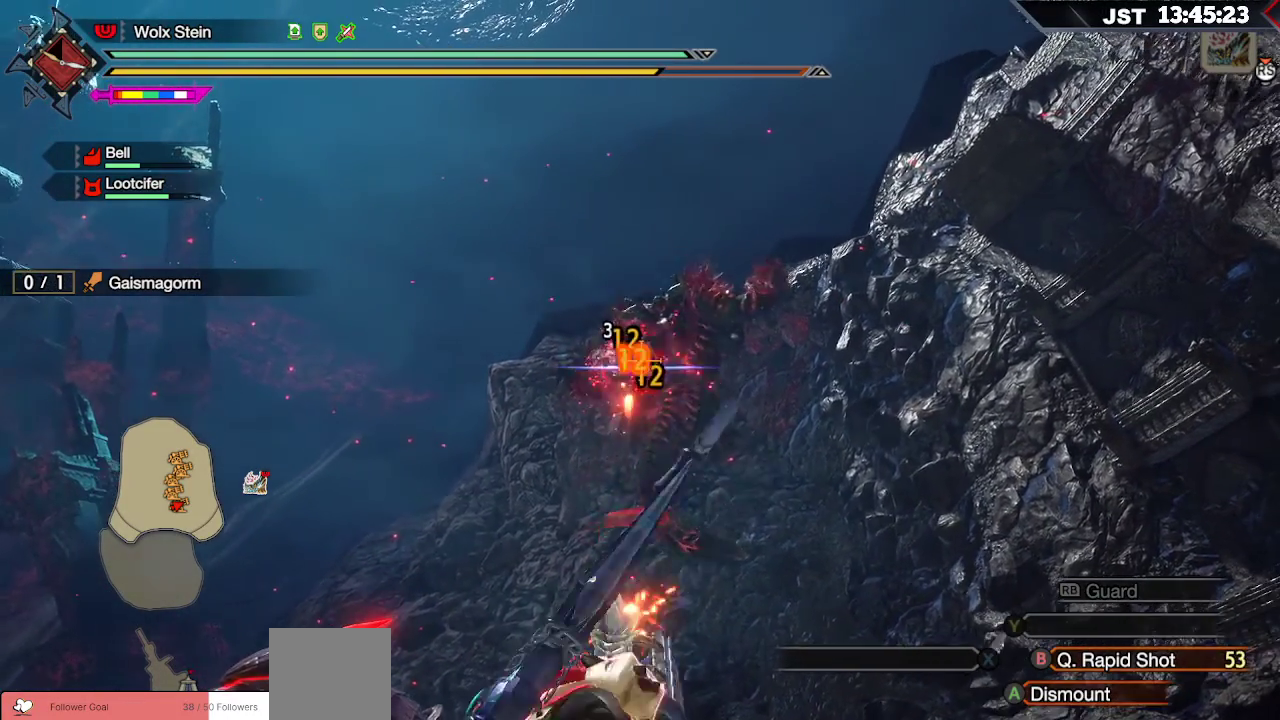
{"buttons": ["R2"], "left_stick": "center", "right_stick": "center", "events": []}
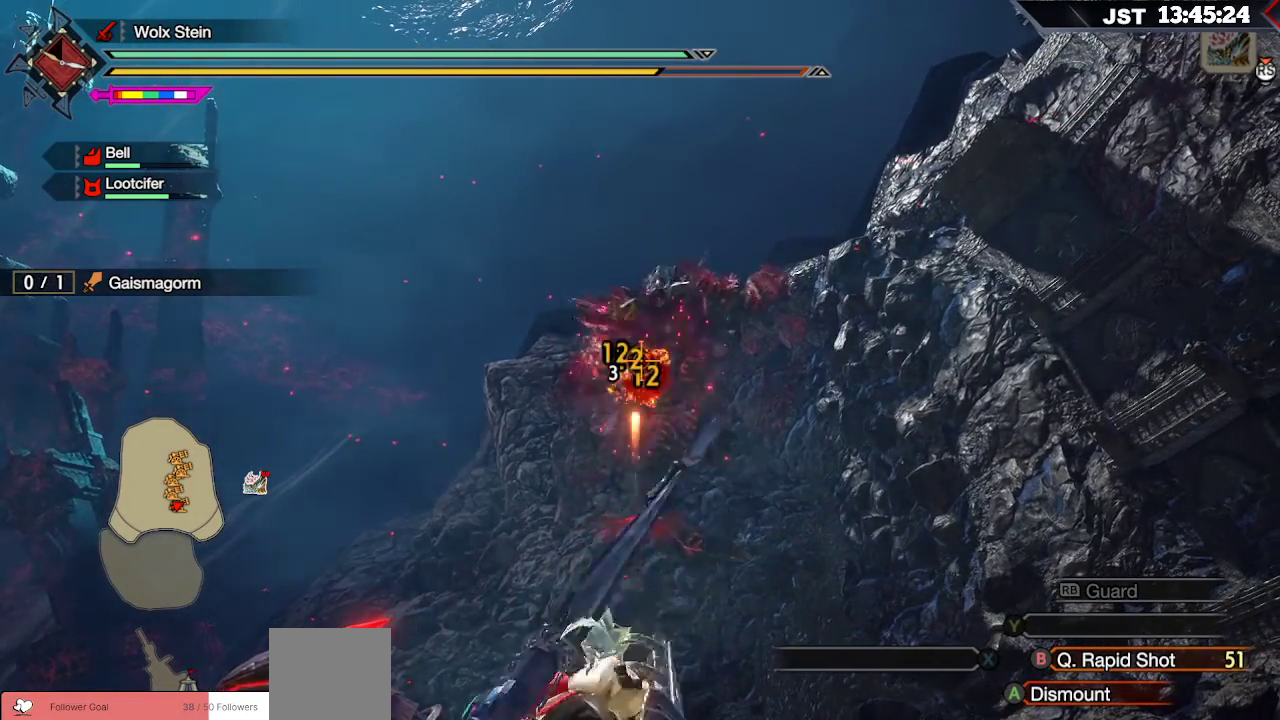
{"buttons": ["R2"], "left_stick": "down", "right_stick": "center", "events": [[483, "left_stick", "down"]]}
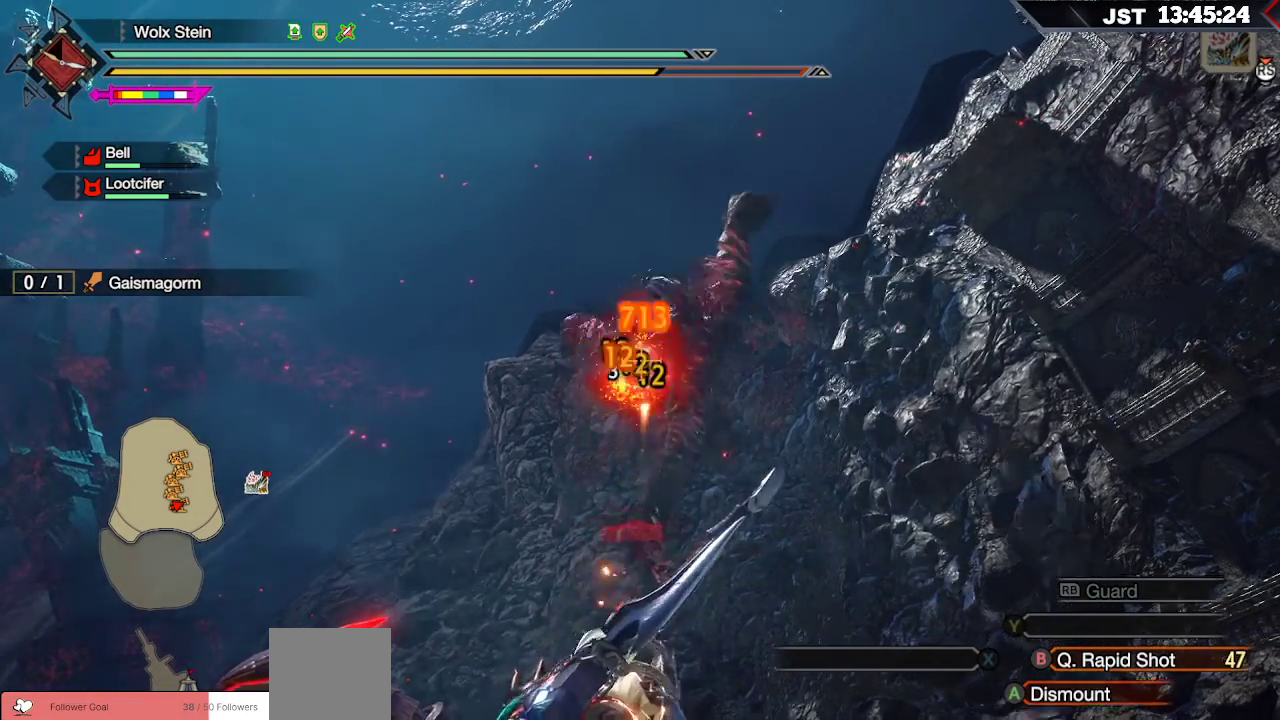
{"buttons": ["R2"], "left_stick": "center", "right_stick": "center", "events": [[67, "left_stick", "center"]]}
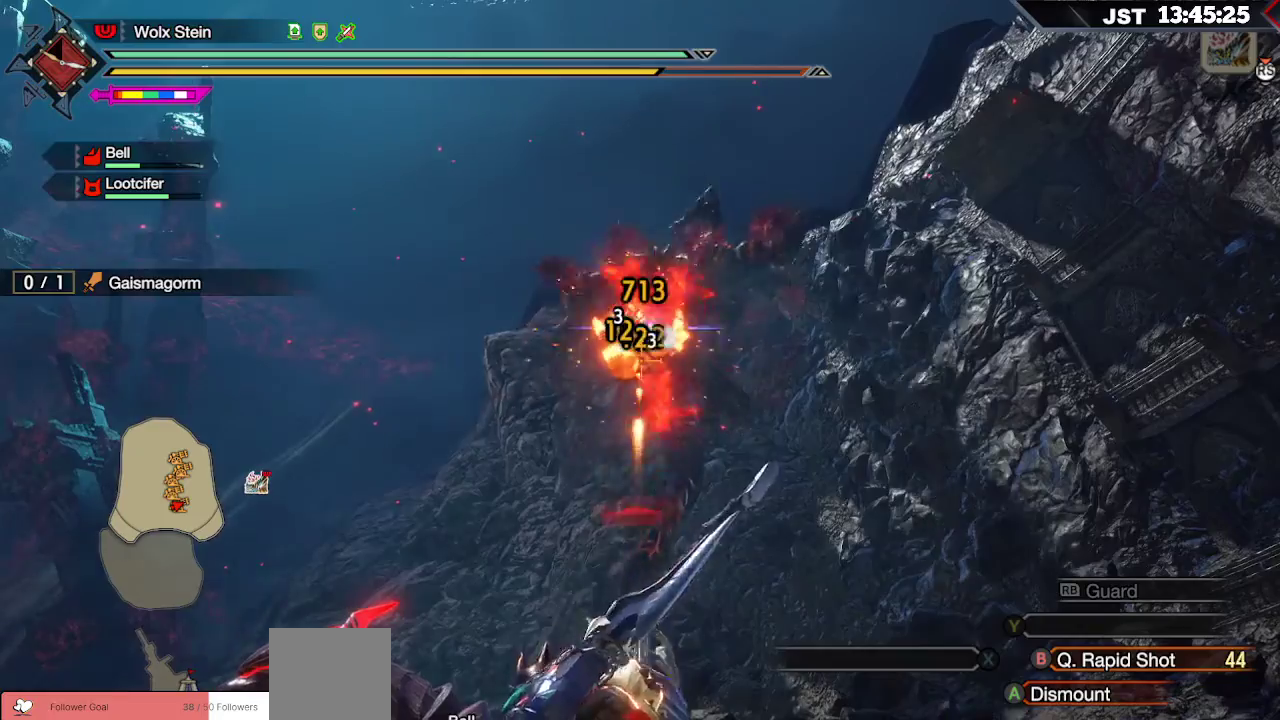
{"buttons": ["R2"], "left_stick": "up-right", "right_stick": "center", "events": [[433, "left_stick", "up-right"]]}
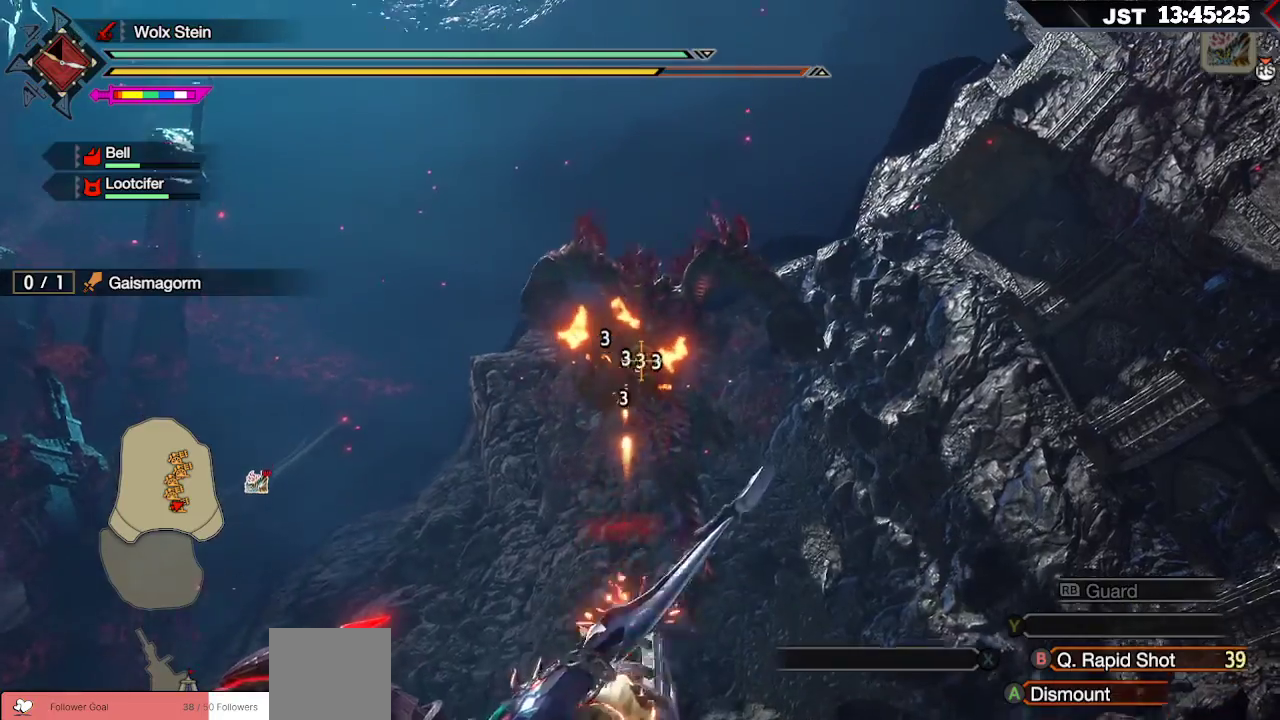
{"buttons": ["R2"], "left_stick": "center", "right_stick": "center", "events": [[17, "left_stick", "center"]]}
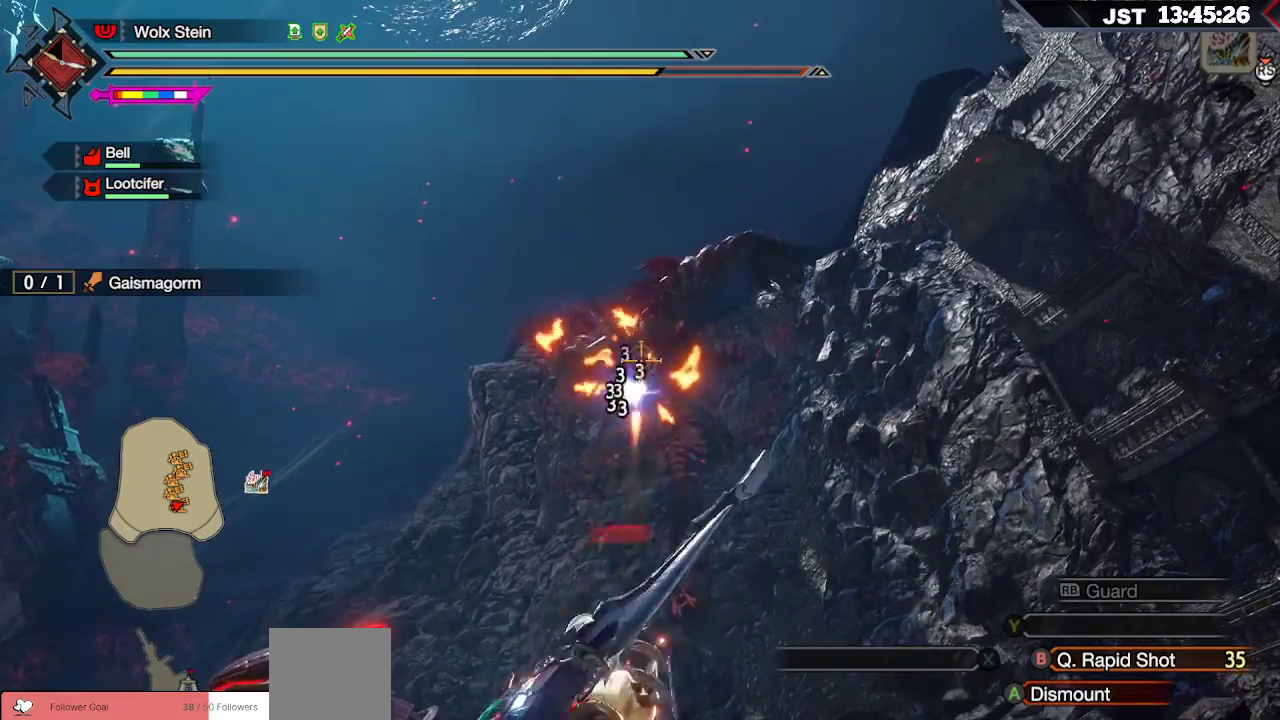
{"buttons": ["R2"], "left_stick": "center", "right_stick": "center", "events": []}
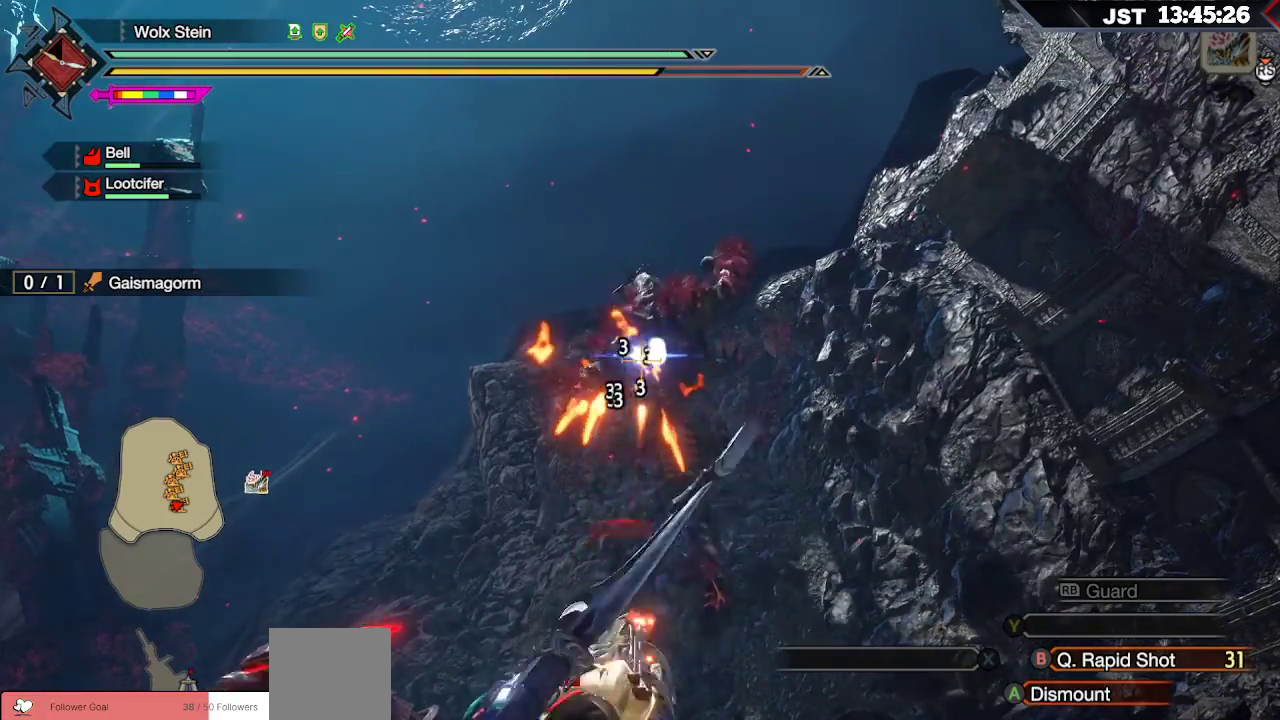
{"buttons": ["R2"], "left_stick": "center", "right_stick": "center", "events": []}
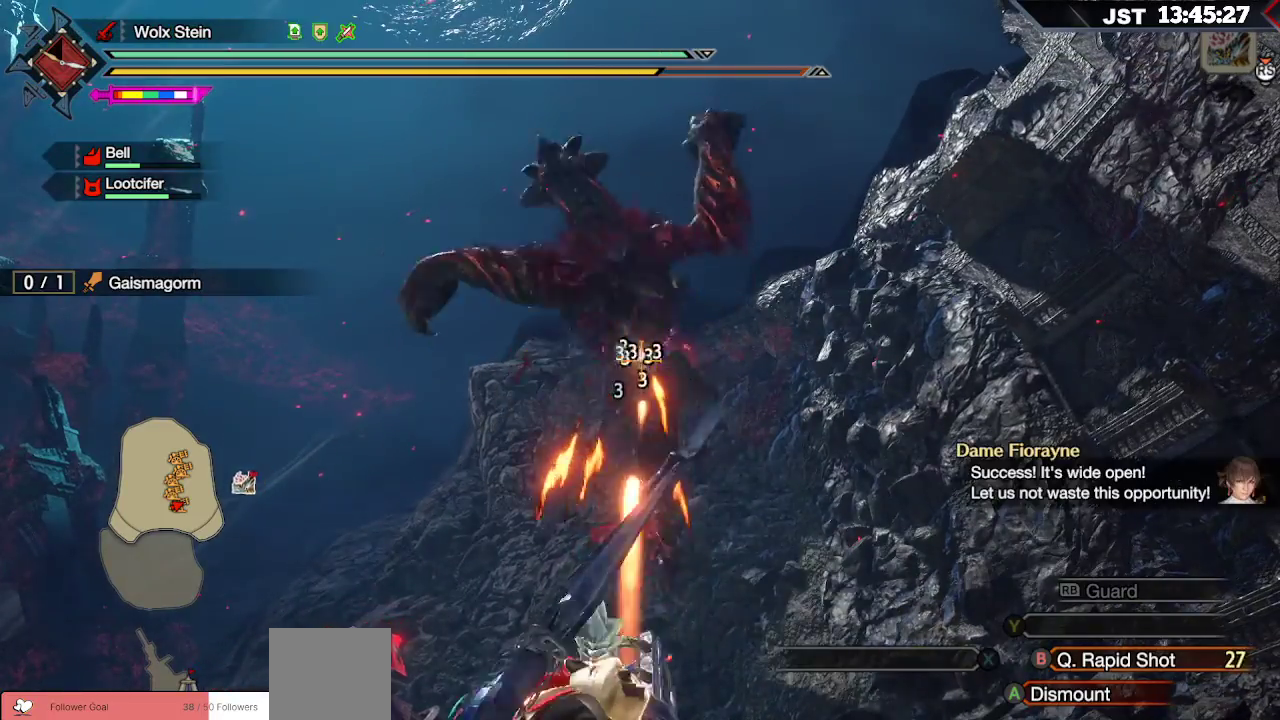
{"buttons": [], "left_stick": "left", "right_stick": "center", "events": [[283, "left_stick", "left"], [300, "R2", "up"], [350, "A", "down"], [467, "A", "up"]]}
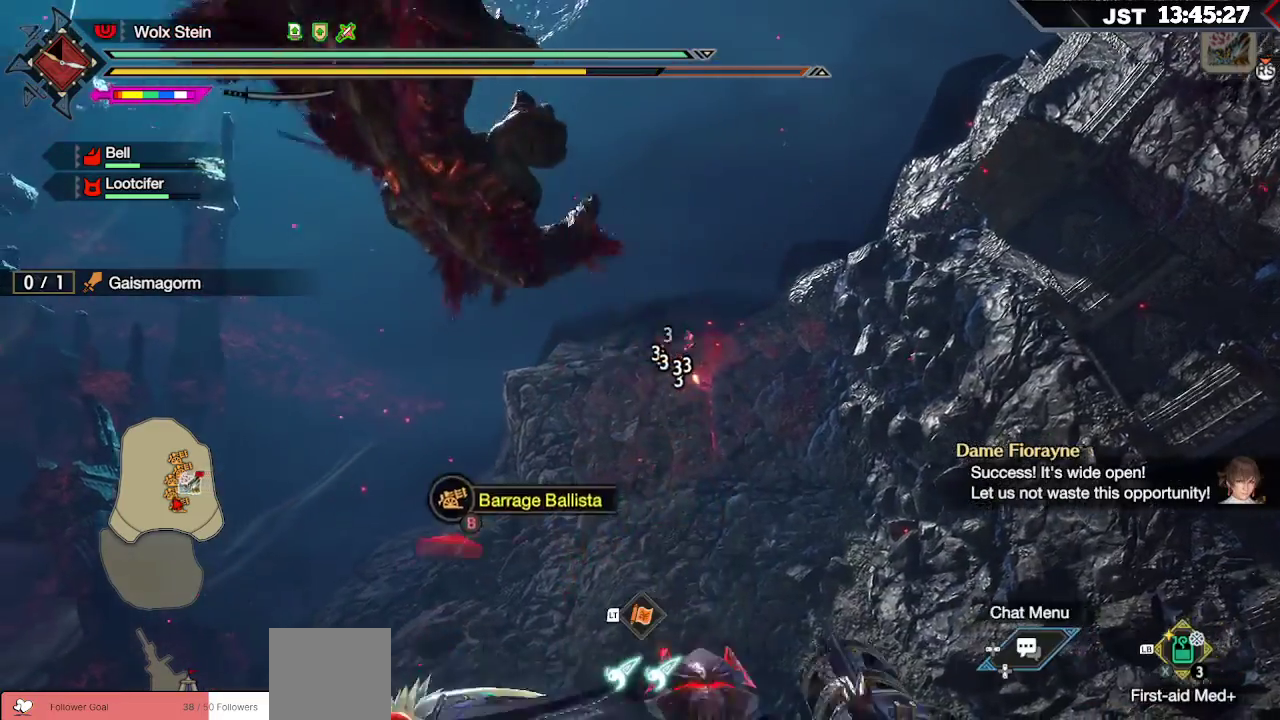
{"buttons": ["R1"], "left_stick": "left", "right_stick": "down-left", "events": [[83, "right_stick", "down-left"], [350, "R1", "down"]]}
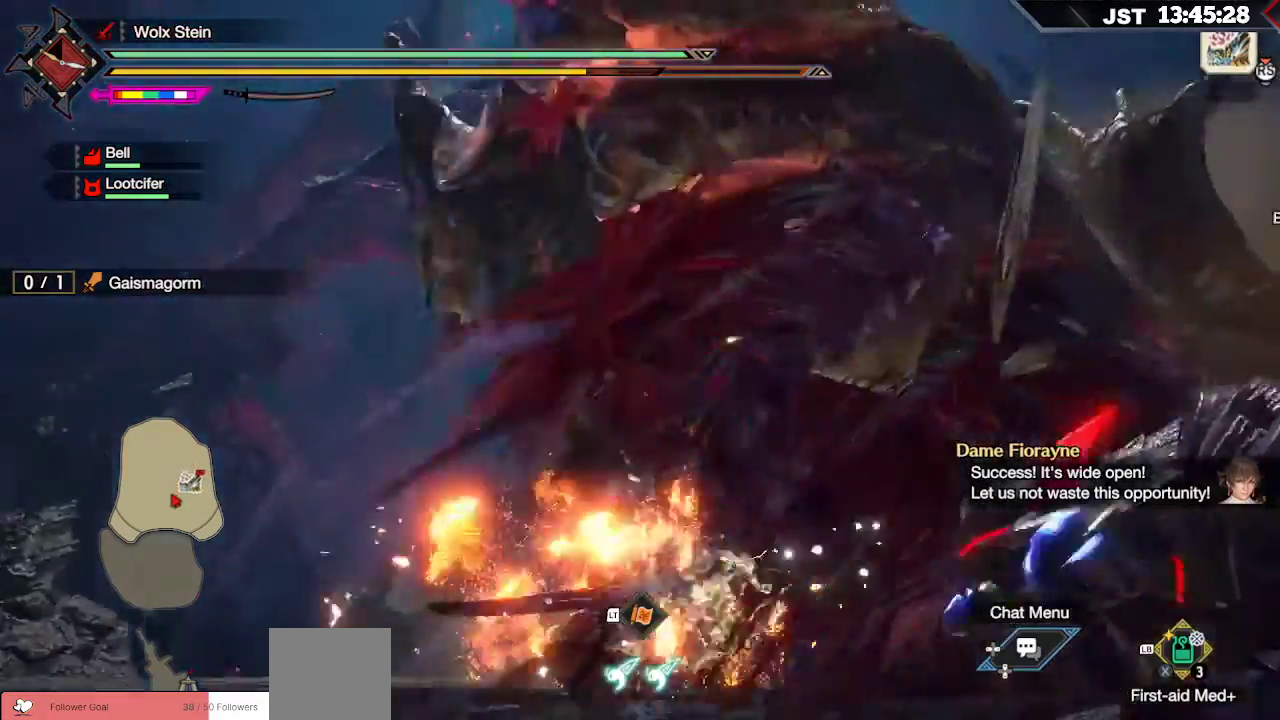
{"buttons": ["R1"], "left_stick": "left", "right_stick": "down-right", "events": [[117, "right_stick", "center"], [317, "right_stick", "down"], [483, "right_stick", "down-right"]]}
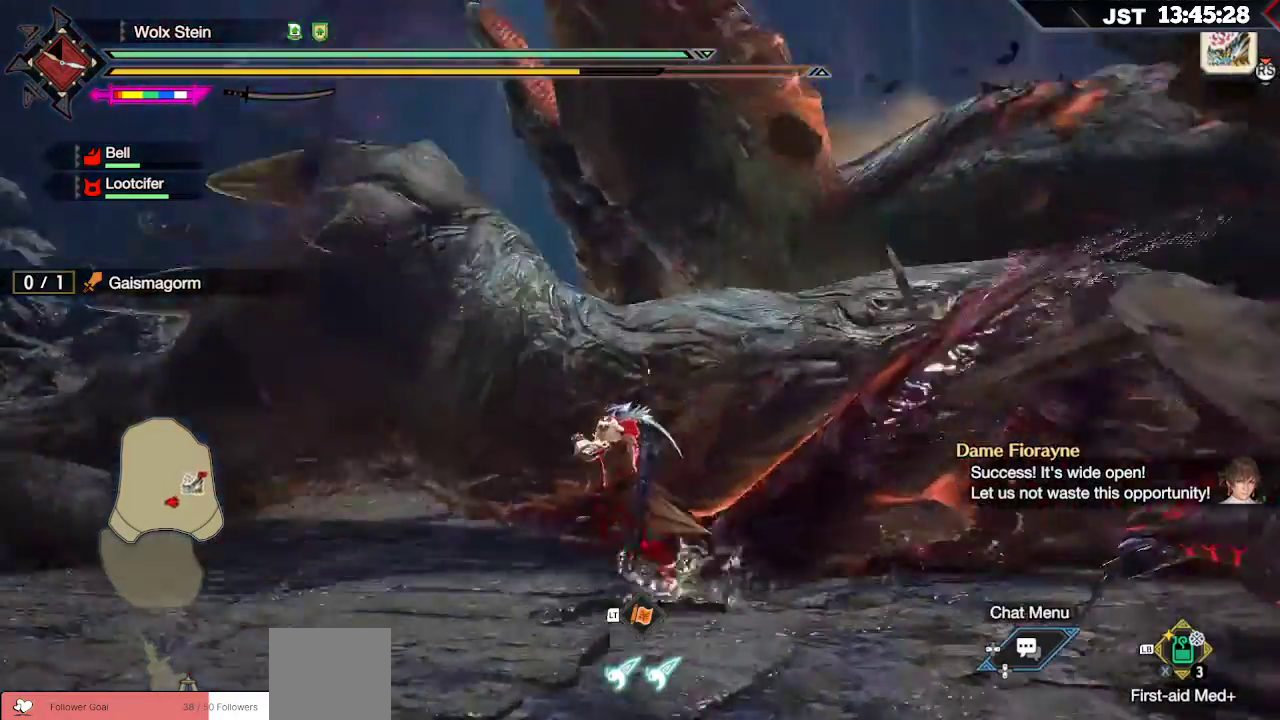
{"buttons": ["R1"], "left_stick": "down-left", "right_stick": "down-right", "events": [[217, "right_stick", "center"], [500, "left_stick", "down-left"], [500, "right_stick", "down-right"]]}
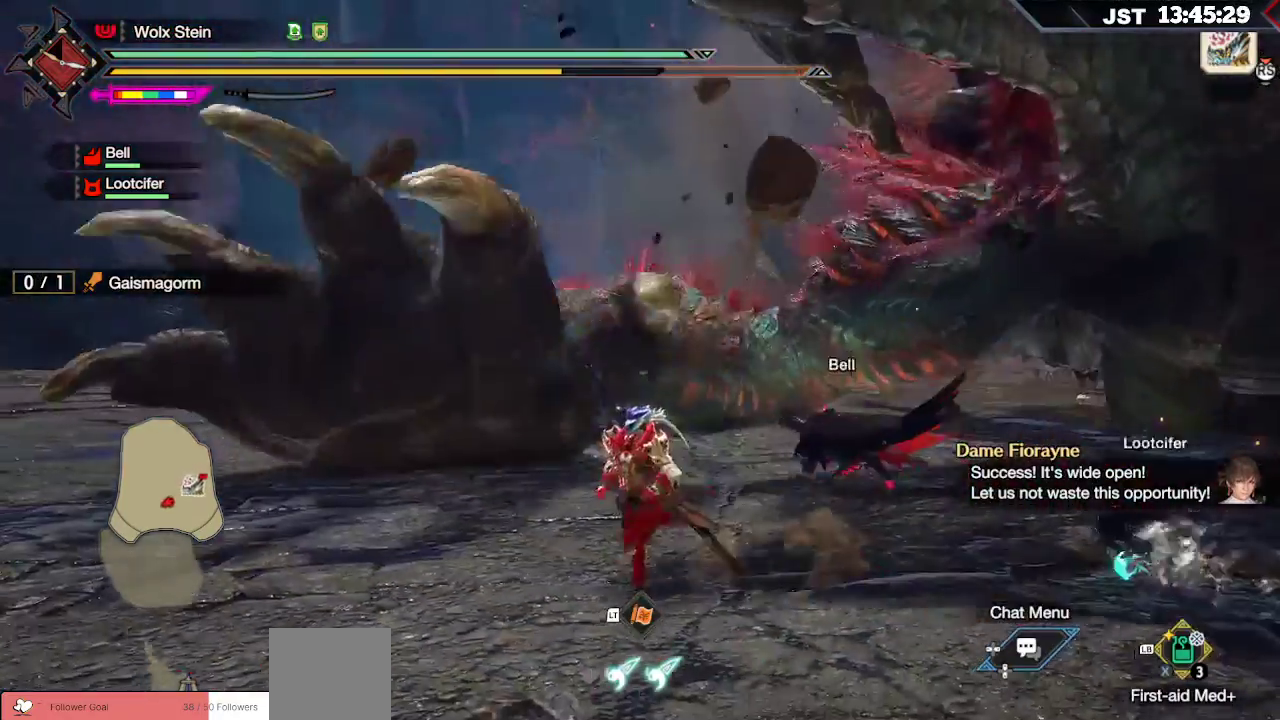
{"buttons": ["R1"], "left_stick": "down", "right_stick": "right", "events": [[217, "right_stick", "center"], [317, "right_stick", "right"], [417, "left_stick", "down"]]}
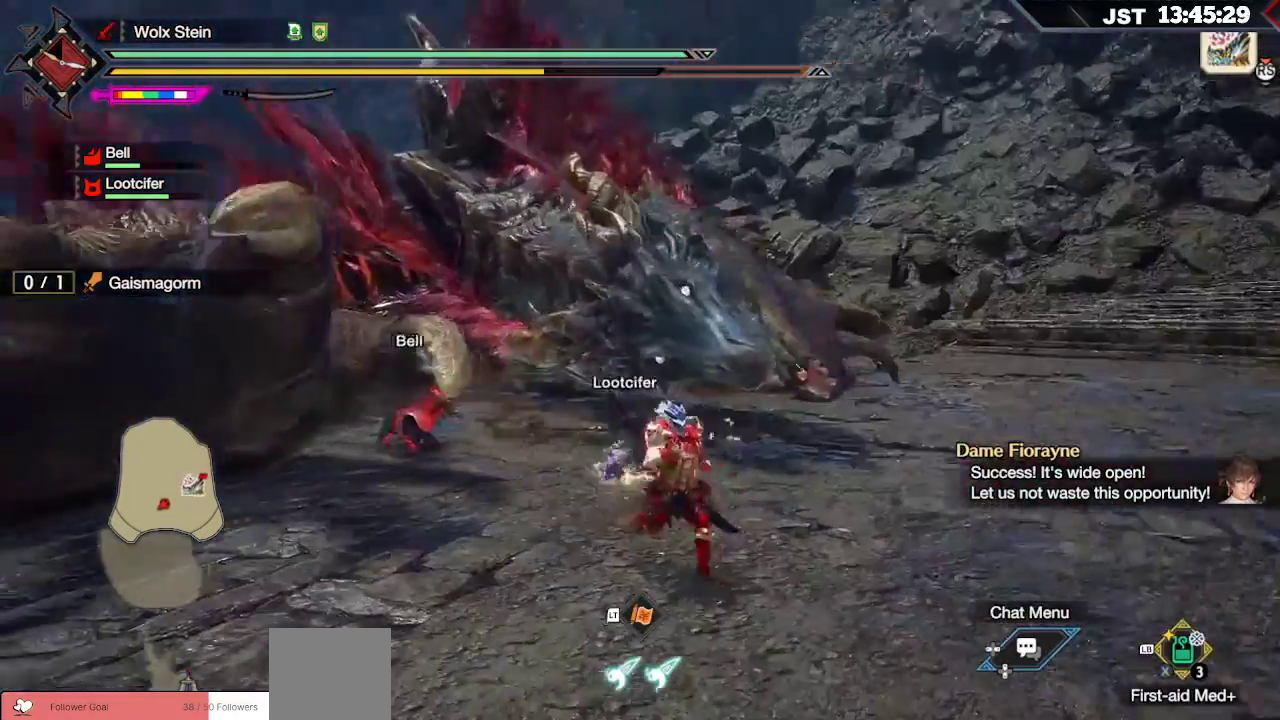
{"buttons": ["R1"], "left_stick": "up-right", "right_stick": "center", "events": [[50, "R2", "down"], [50, "right_stick", "center"], [117, "R2", "up"], [117, "left_stick", "up-right"]]}